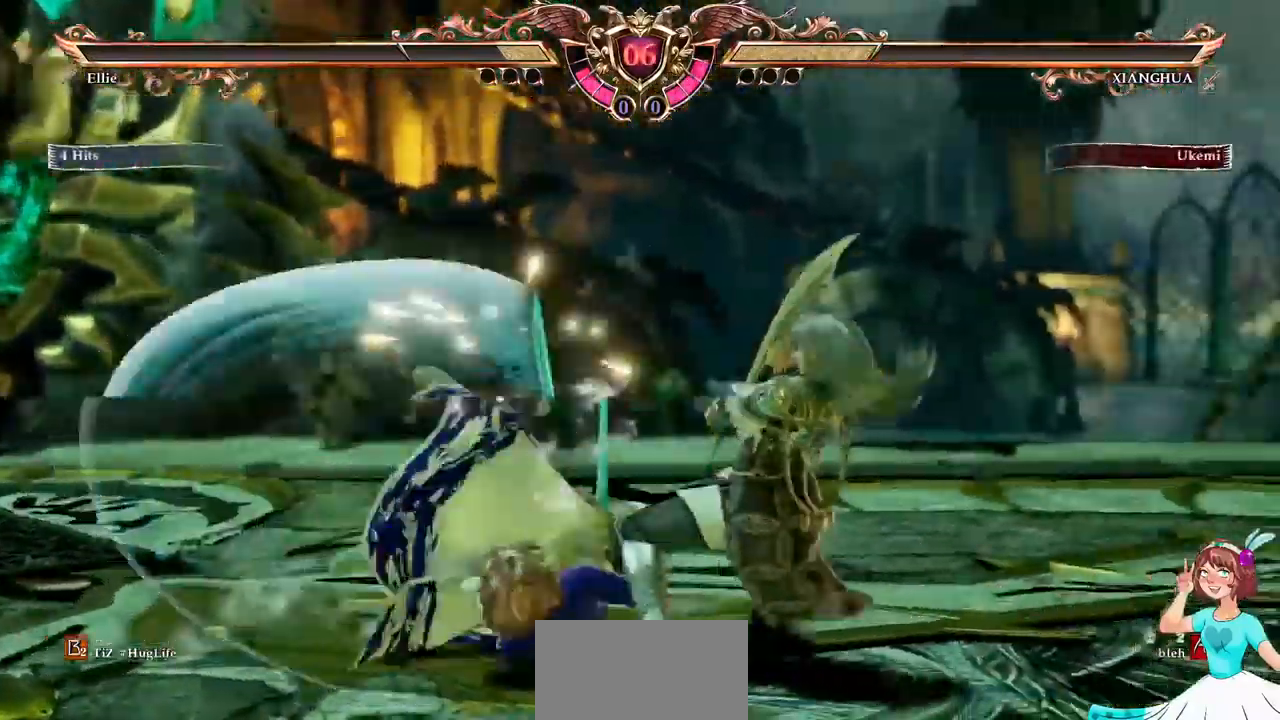
Gameplay with a controller (Xbox layout); each line is a JSON object with the inputs held at the frame after it. "events" lists button and stick changes between this image and that frame as [ms after this image, input, new state], when the widget could be followed in between. Not read: L3 R3 SELECT START.
{"buttons": []}
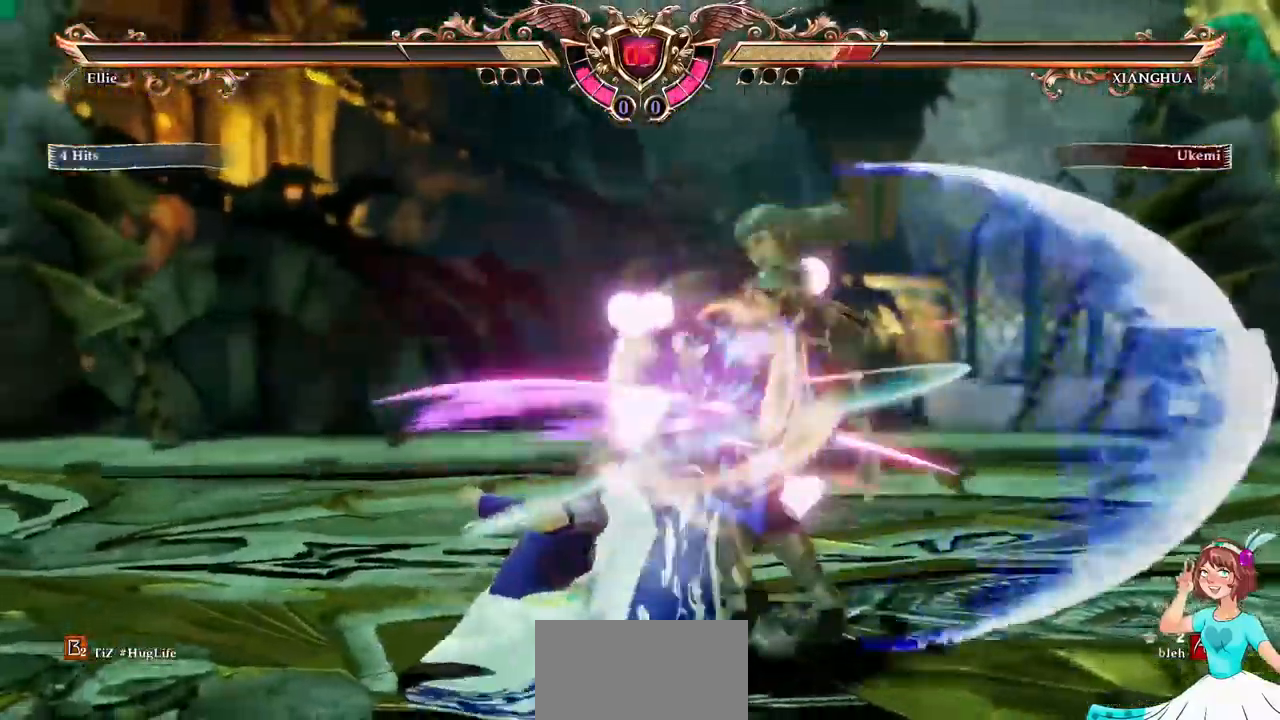
{"buttons": ["Y"], "events": [[33, "DPAD_UP", "down"], [83, "DPAD_UP", "up"], [333, "B", "down"], [433, "B", "up"], [467, "Y", "down"]]}
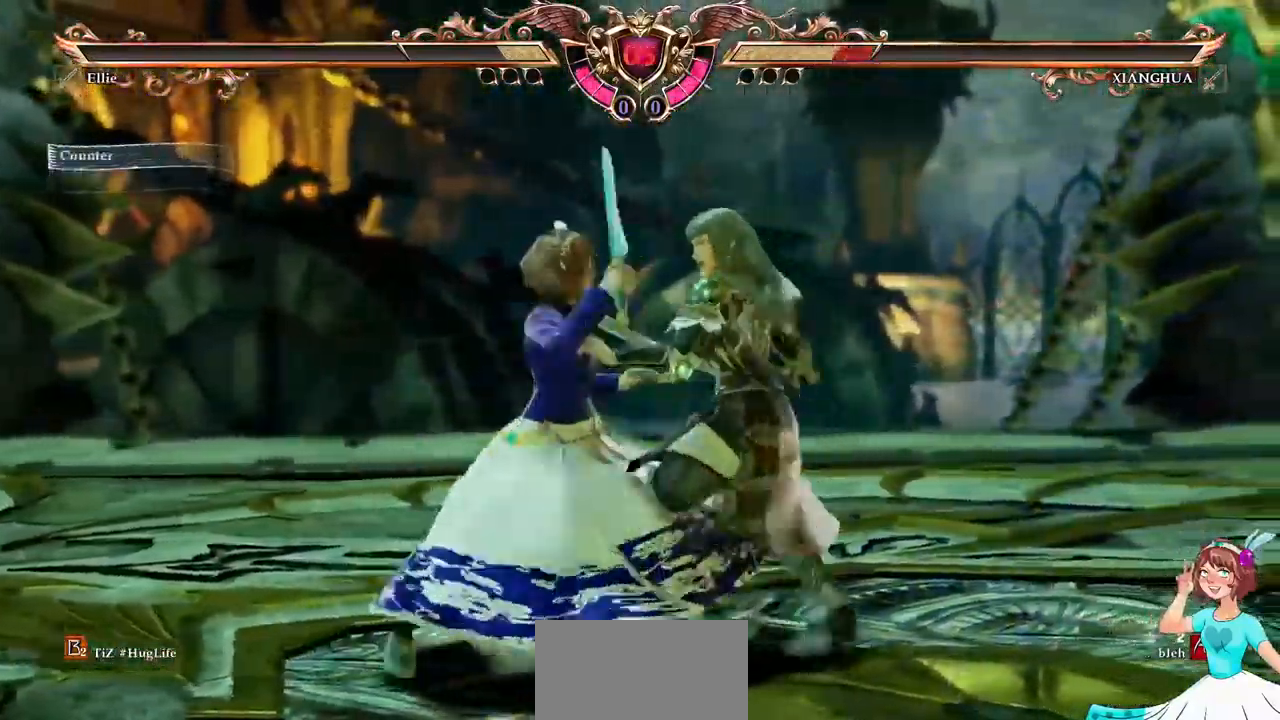
{"buttons": [], "events": [[67, "Y", "up"]]}
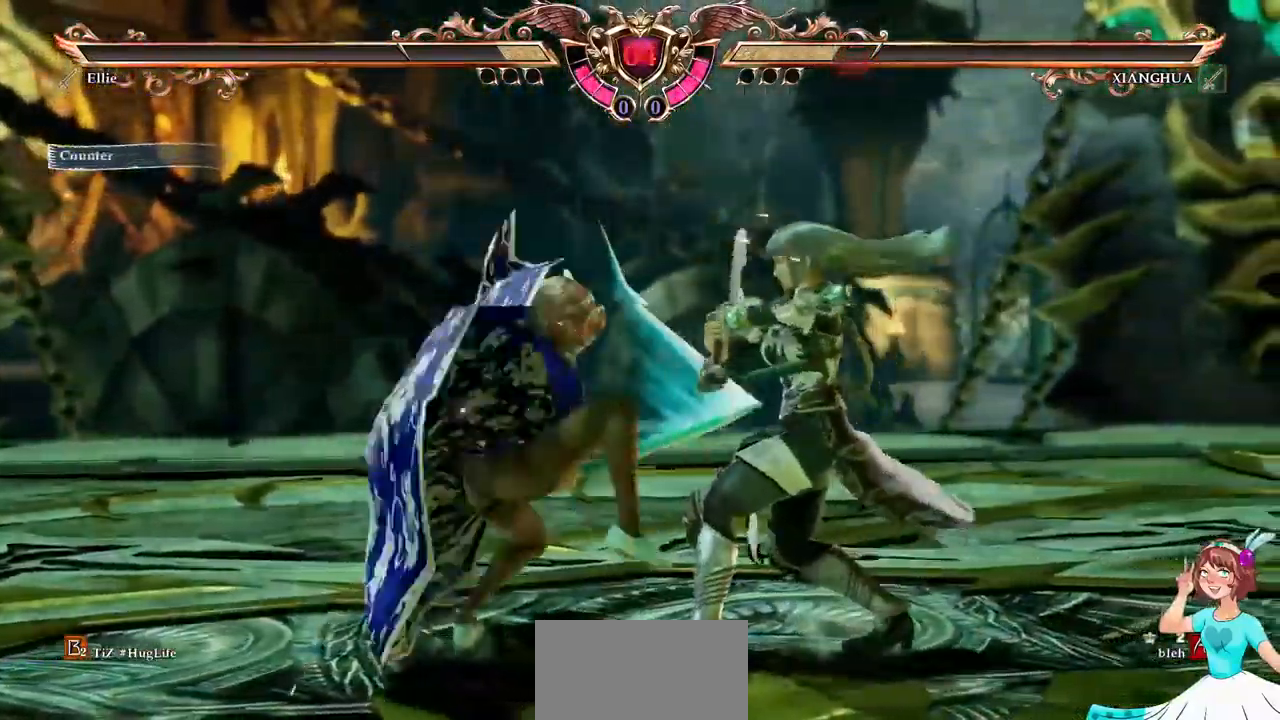
{"buttons": [], "events": [[117, "R2", "down"], [167, "R2", "up"]]}
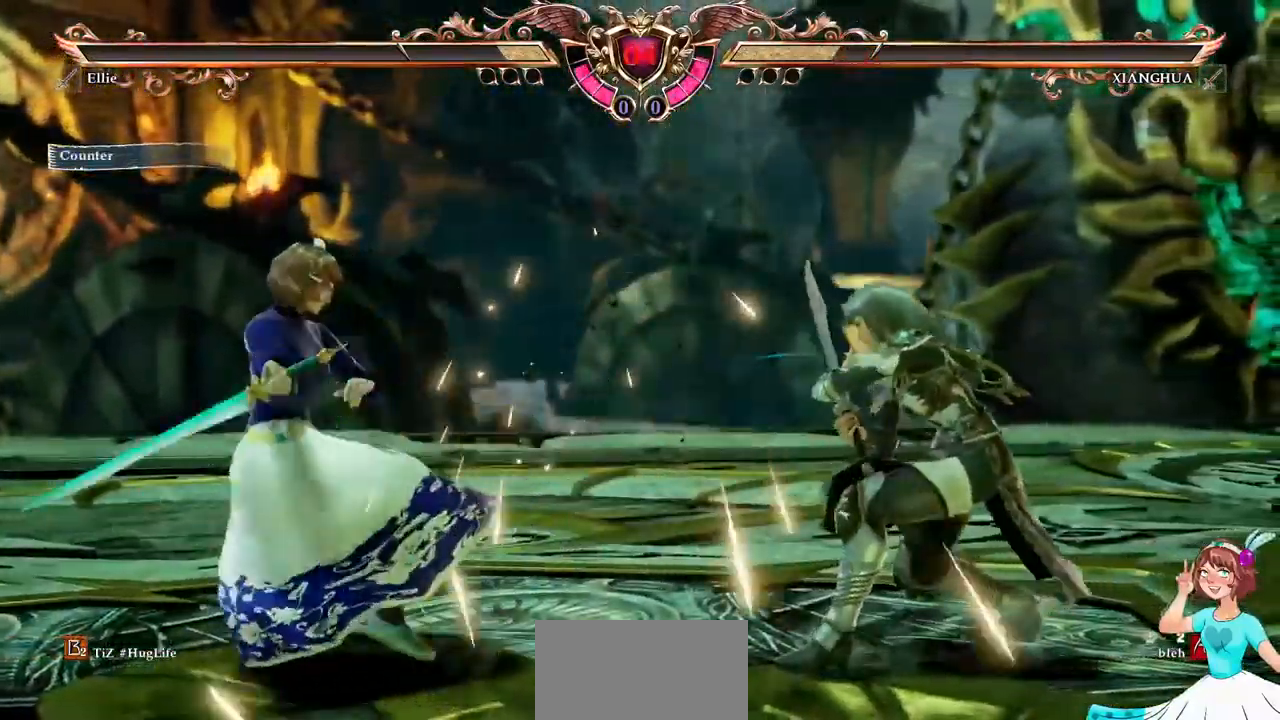
{"buttons": ["DPAD_RIGHT"], "events": [[117, "A", "down"], [433, "A", "up"], [433, "DPAD_RIGHT", "down"]]}
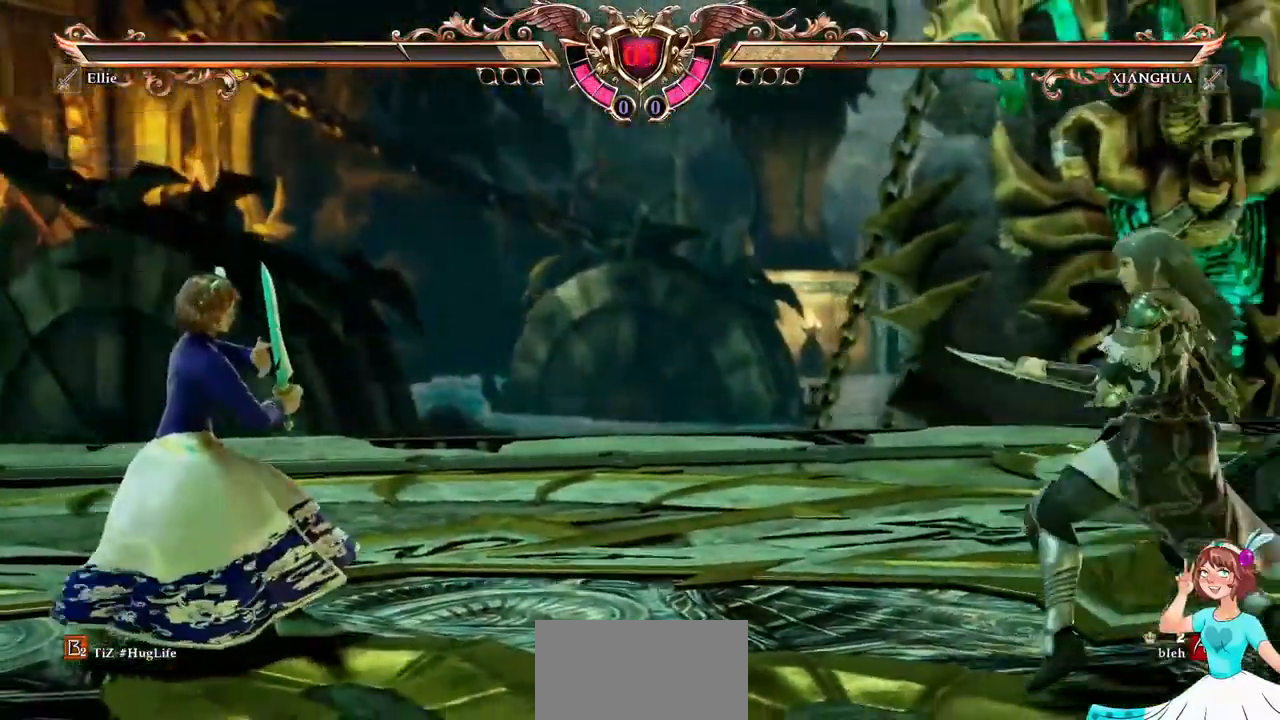
{"buttons": [], "events": [[17, "L2", "down"], [33, "L2", "up"], [500, "DPAD_RIGHT", "up"]]}
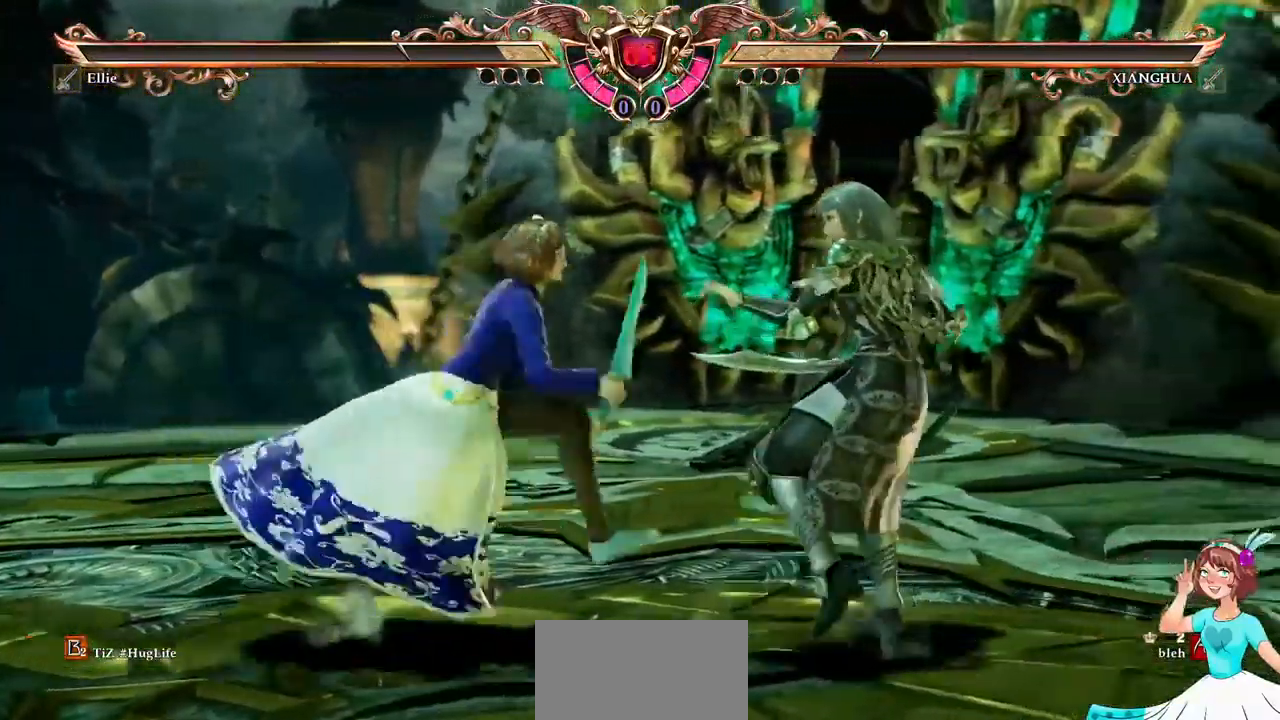
{"buttons": [], "events": [[67, "DPAD_LEFT", "down"], [100, "A", "down"], [100, "X", "down"], [217, "DPAD_LEFT", "up"], [250, "A", "up"], [250, "X", "up"]]}
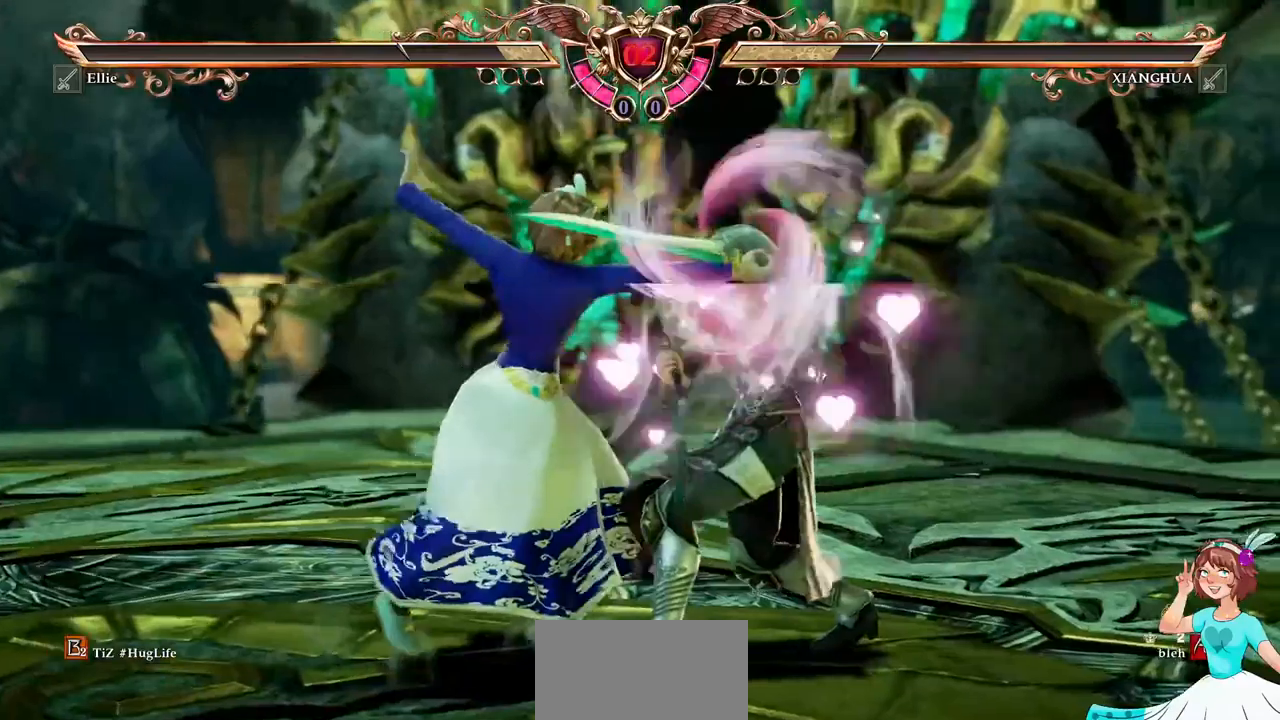
{"buttons": []}
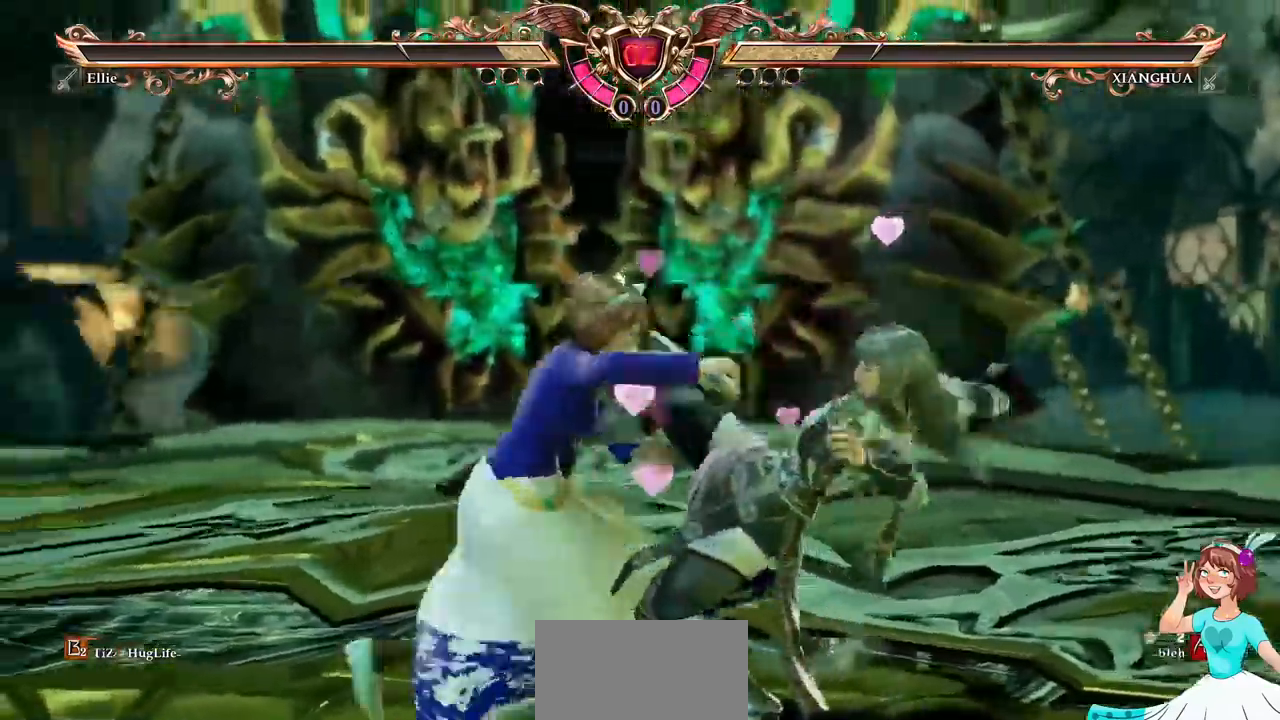
{"buttons": []}